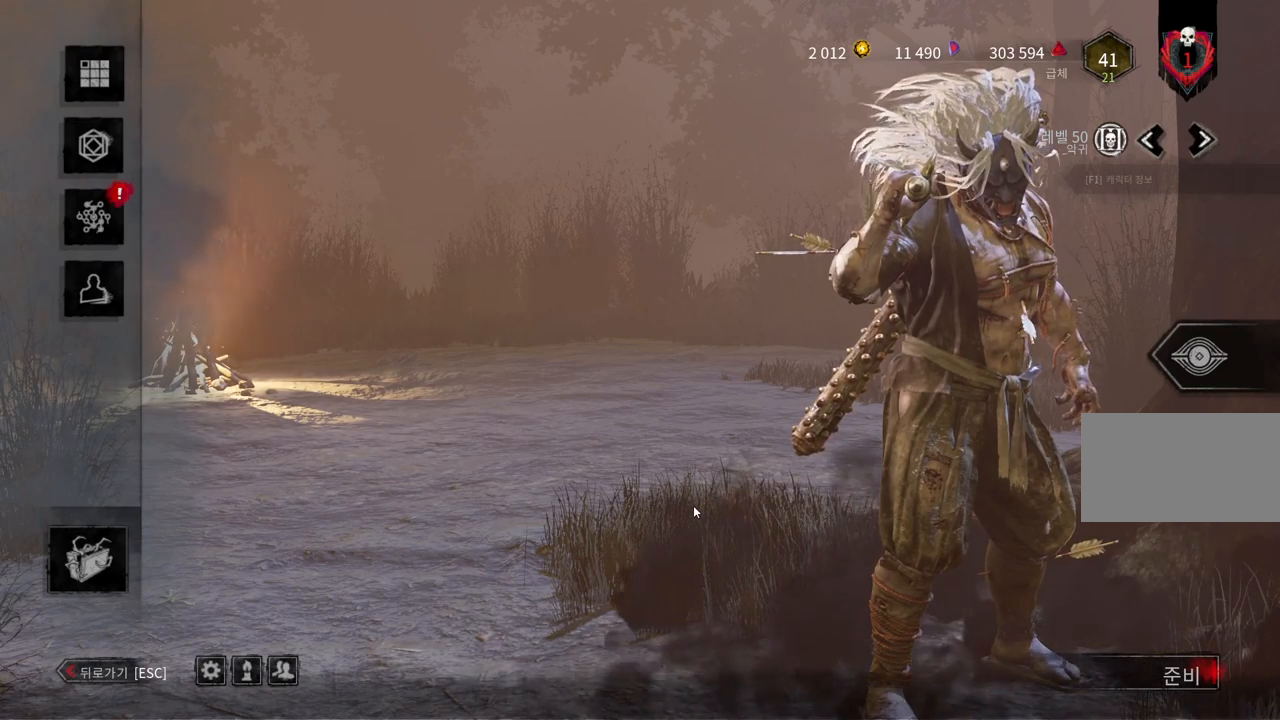
Gameplay with keyboard and mouse; each line is a JSON object with the keys and mouse buttons held at the frame after it. "events" lists presses ("down") and releases ("up") of "a", "ctrl", "d", "e", "q", "s", "shift", "space", "w", "mouse_left", "mouse_wheel", "mouse_right", "mouse_mb4" and "mouse_mb5" between this image and that frame as [ms after this image, input, new state], when the widget could be followed in between. "mouse_left", "mouse_wheel", "mouse_right", "mouse_mb4", "mouse_mb5" = the "left", "wheel", "right", "mb4", "mb5" buttons of the "mouse" list. No other keys are recorded. "wheel" means that the mouse wheel is clicked or scrolled. Mouse movement is not recorded.
{"keys": [], "mouse": [], "events": [[267, "a", "down"], [400, "a", "up"]]}
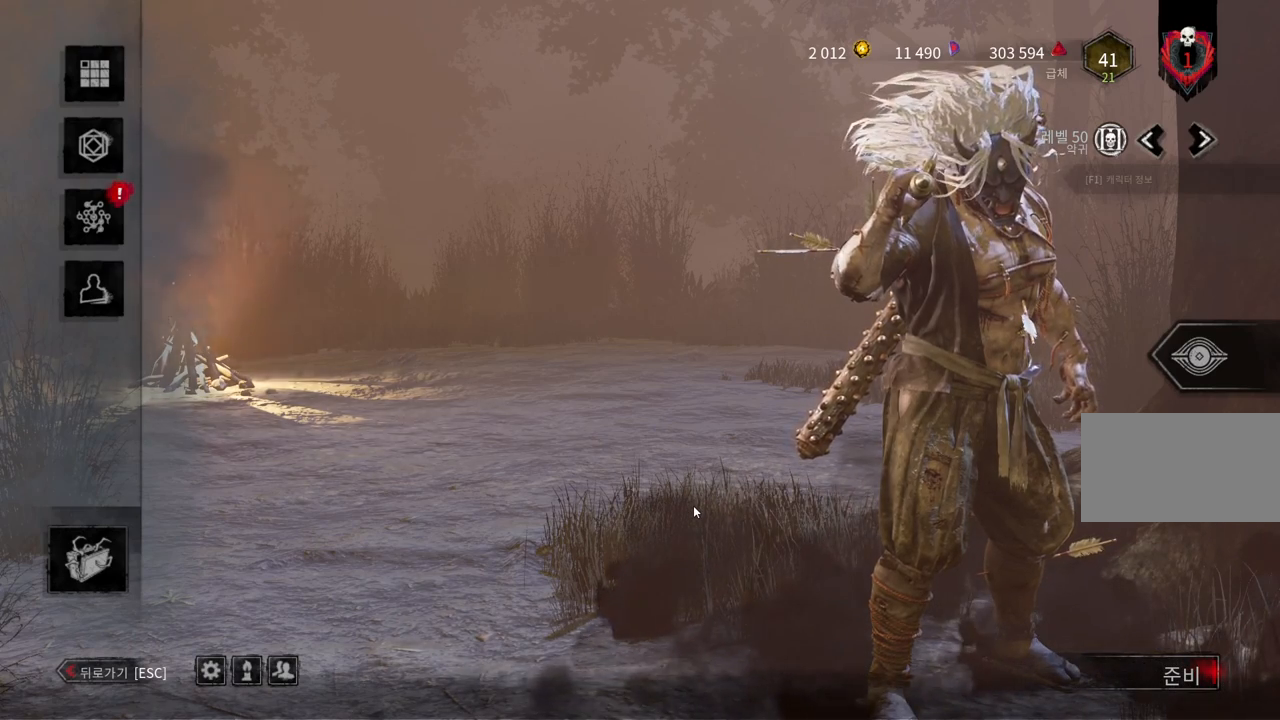
{"keys": ["d"], "mouse": [], "events": [[433, "d", "down"]]}
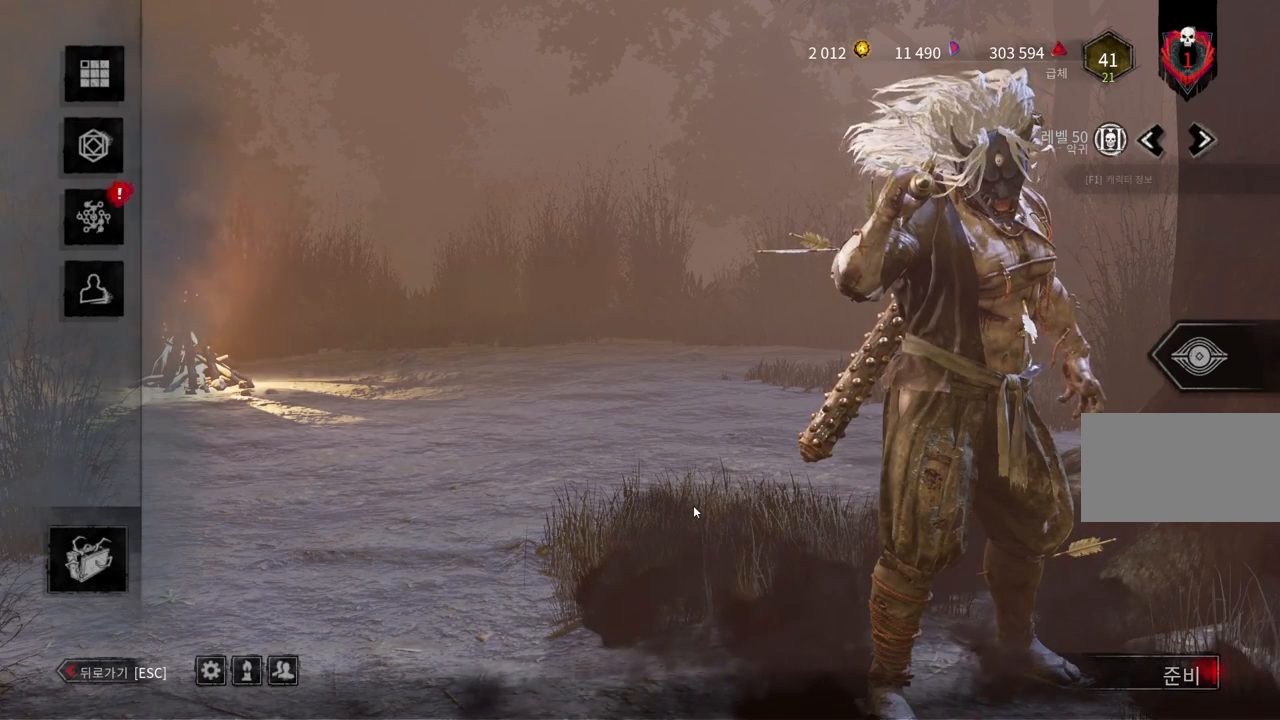
{"keys": [], "mouse": [], "events": [[67, "d", "up"]]}
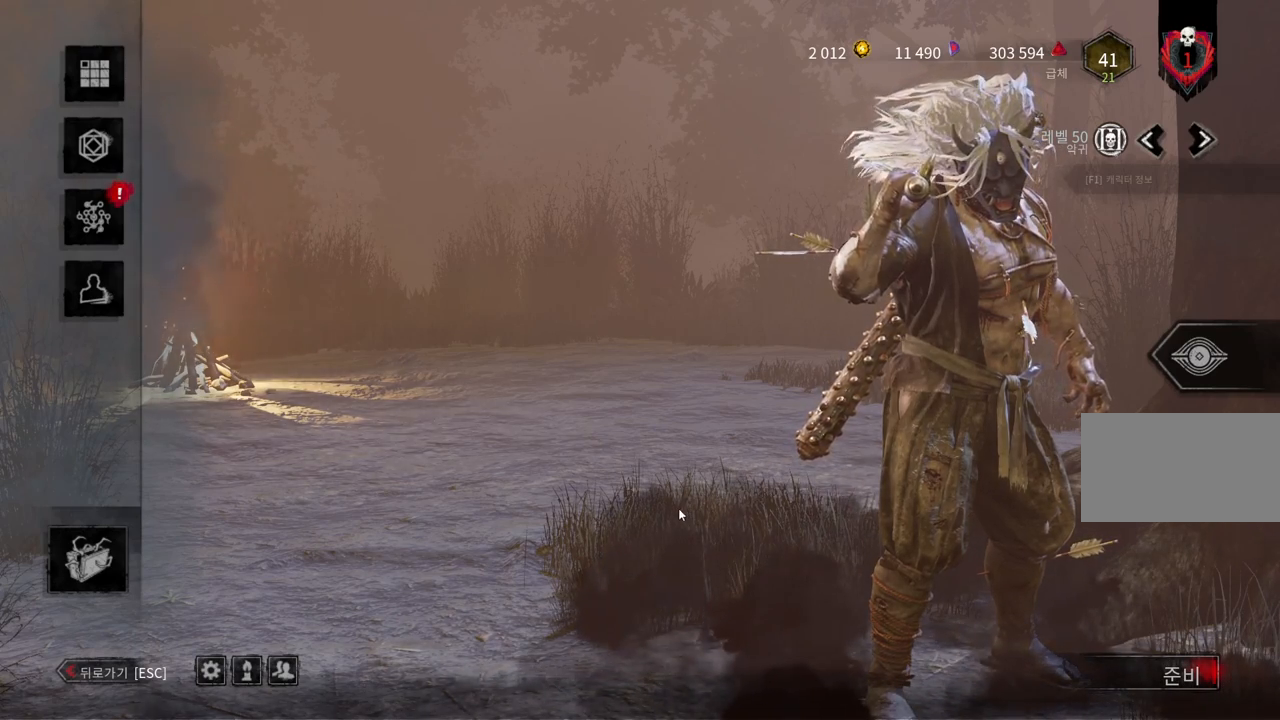
{"keys": [], "mouse": [], "events": []}
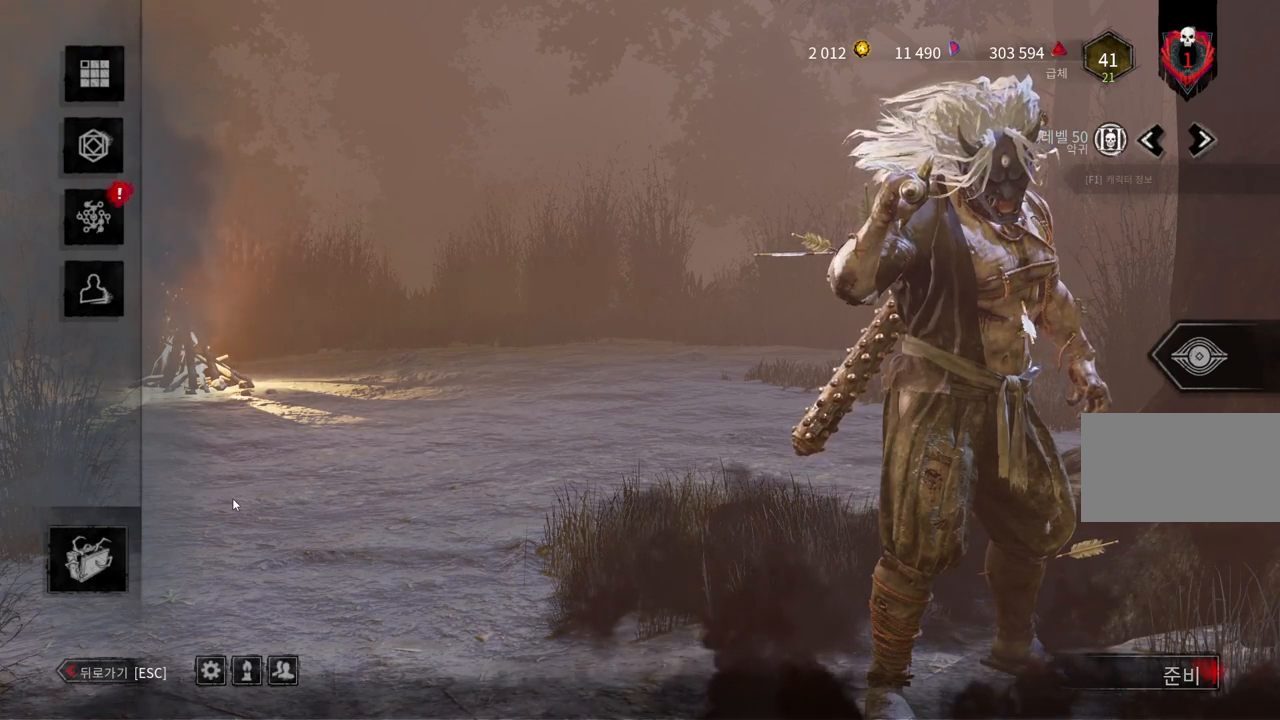
{"keys": [], "mouse": [], "events": []}
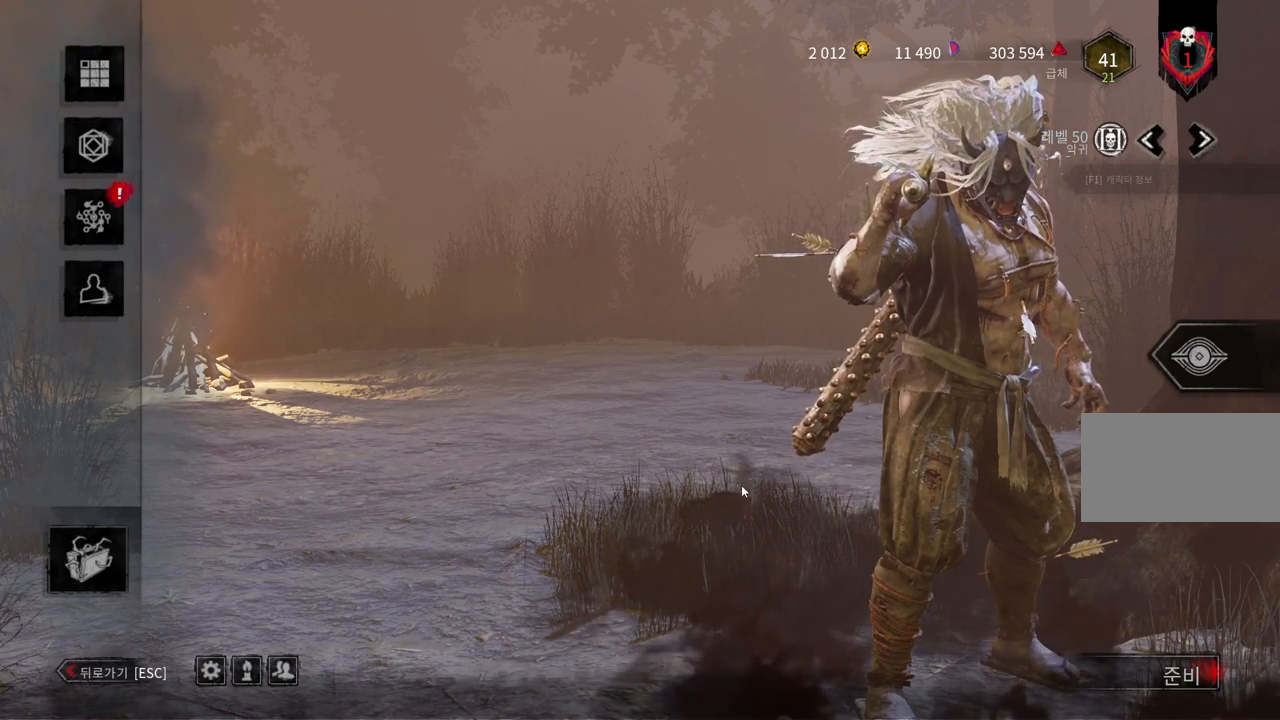
{"keys": [], "mouse": [], "events": []}
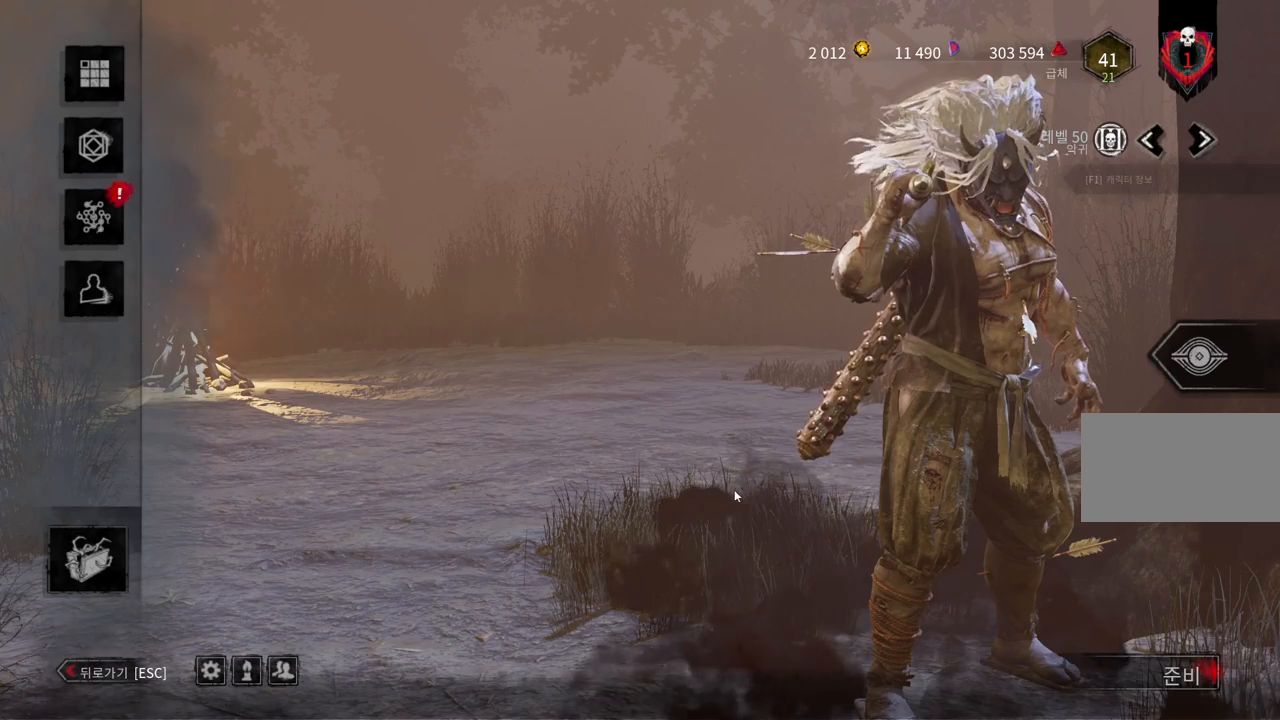
{"keys": [], "mouse": [], "events": []}
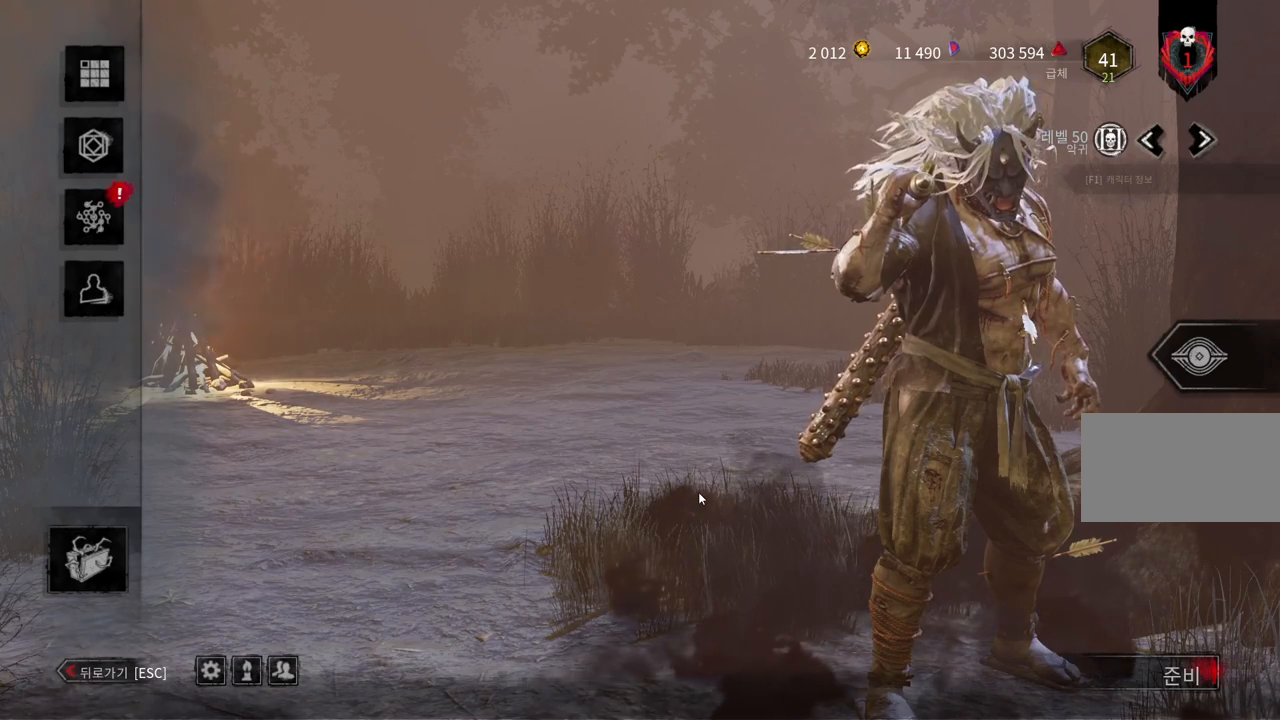
{"keys": [], "mouse": [], "events": []}
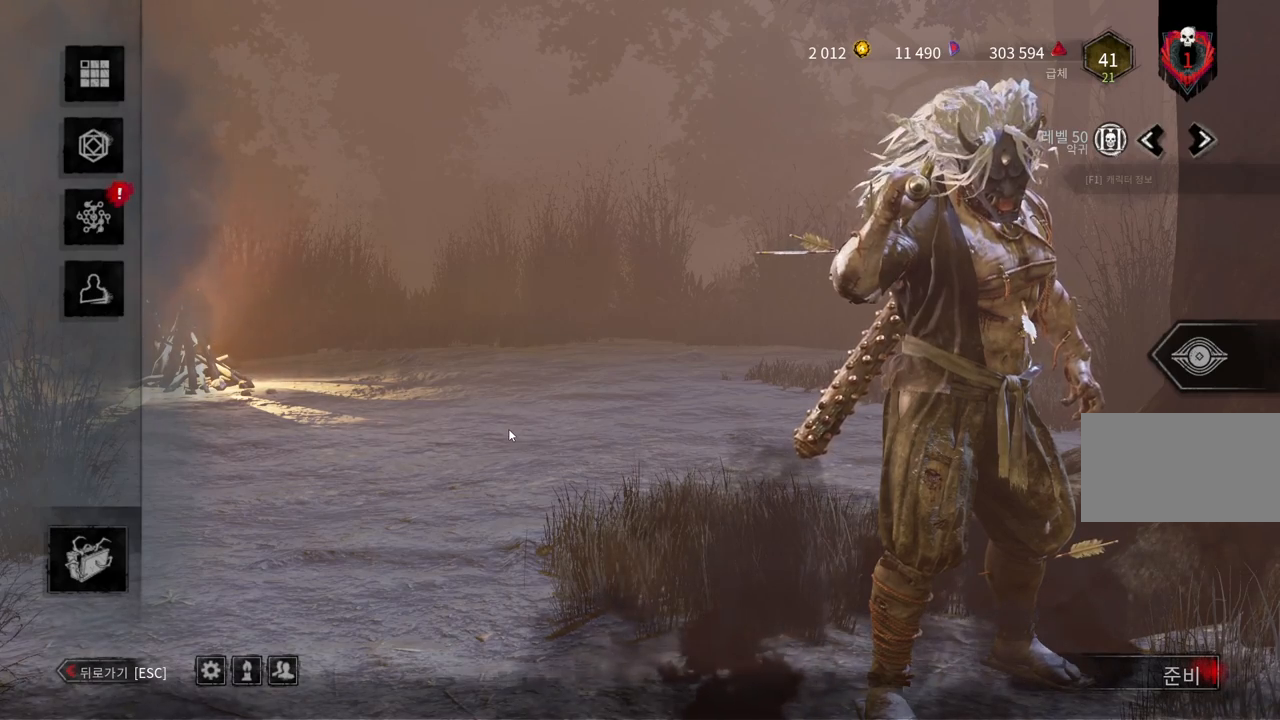
{"keys": [], "mouse": [], "events": []}
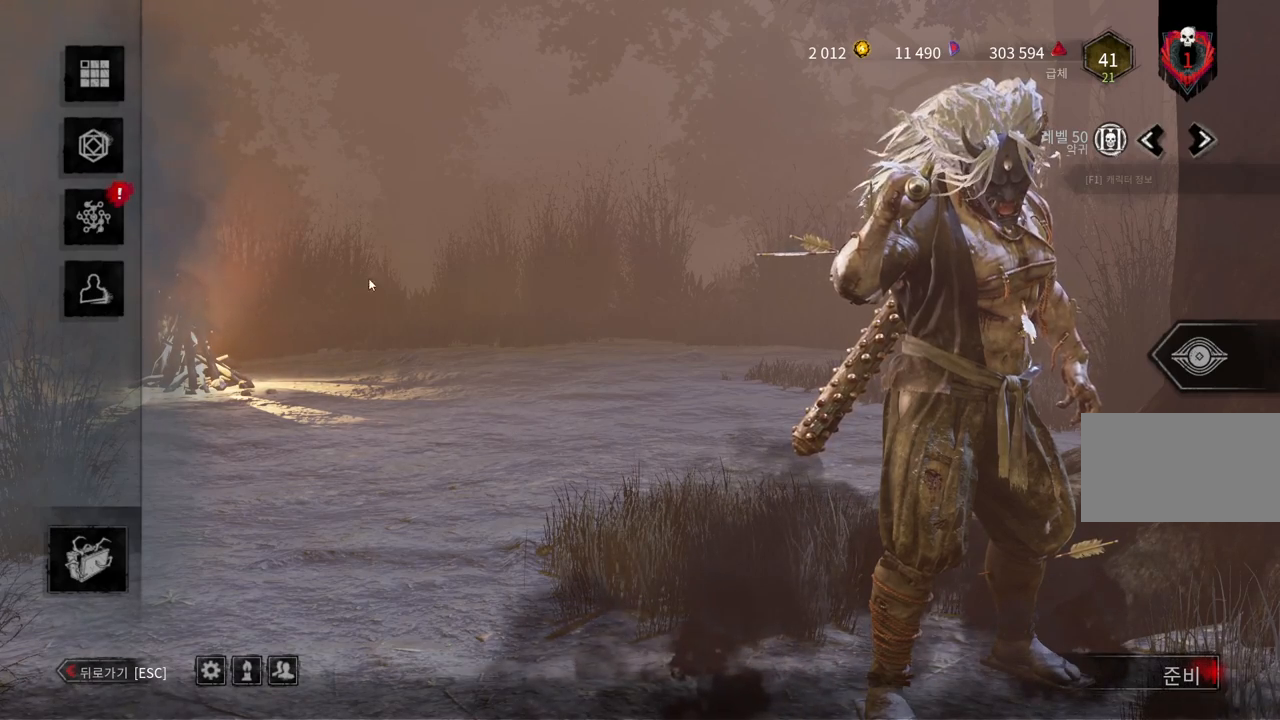
{"keys": [], "mouse": [], "events": []}
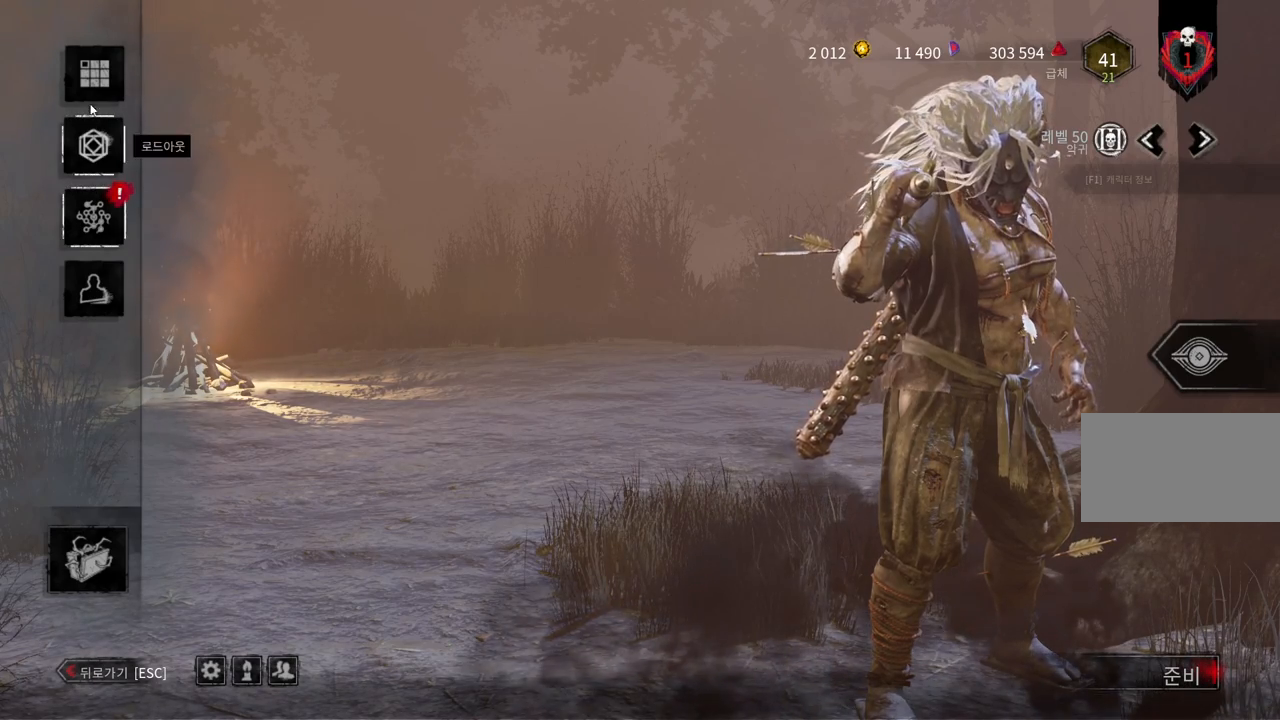
{"keys": [], "mouse": [], "events": [[117, "mouse_left", "down"], [217, "mouse_left", "up"]]}
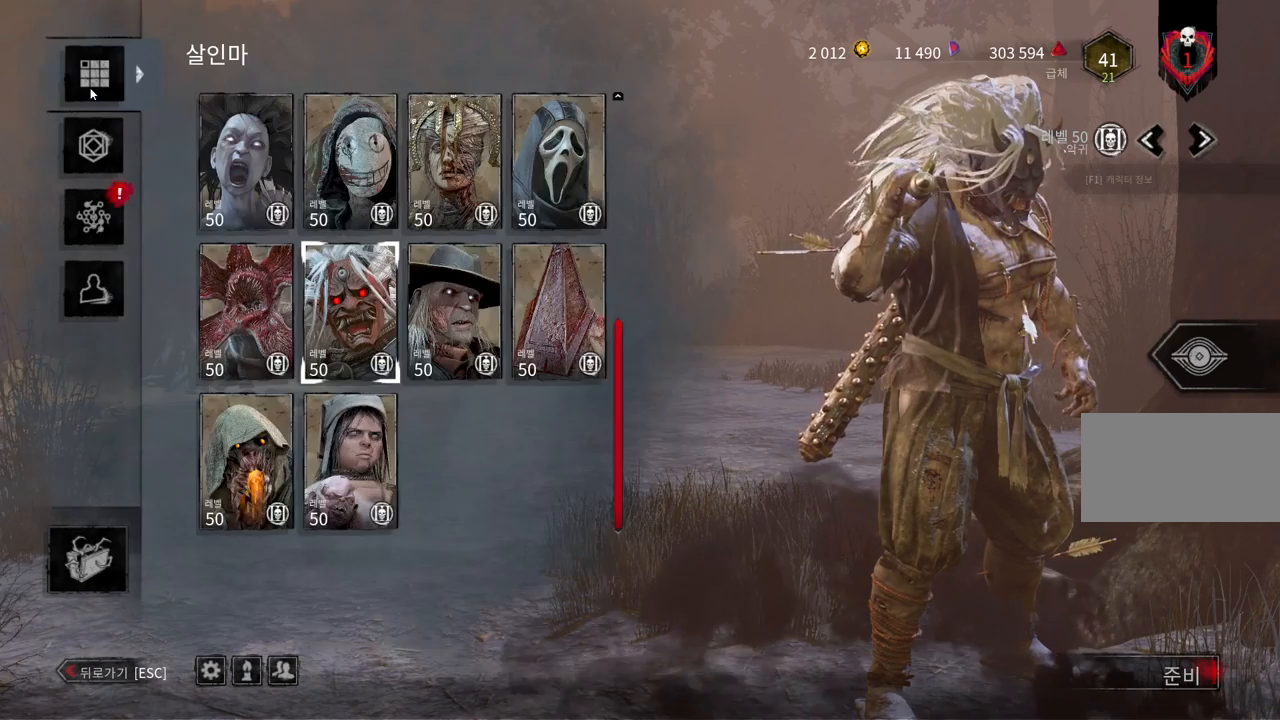
{"keys": [], "mouse": [], "events": []}
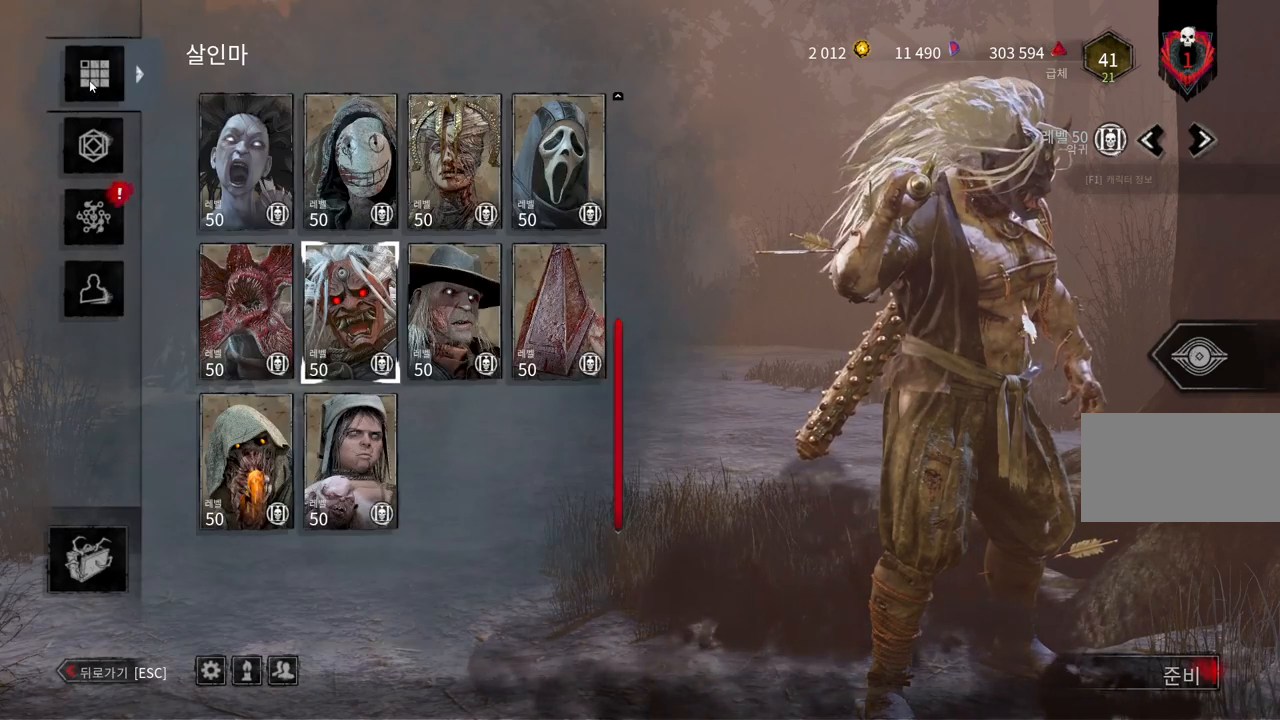
{"keys": [], "mouse": [], "events": [[217, "mouse_left", "down"], [350, "mouse_left", "up"]]}
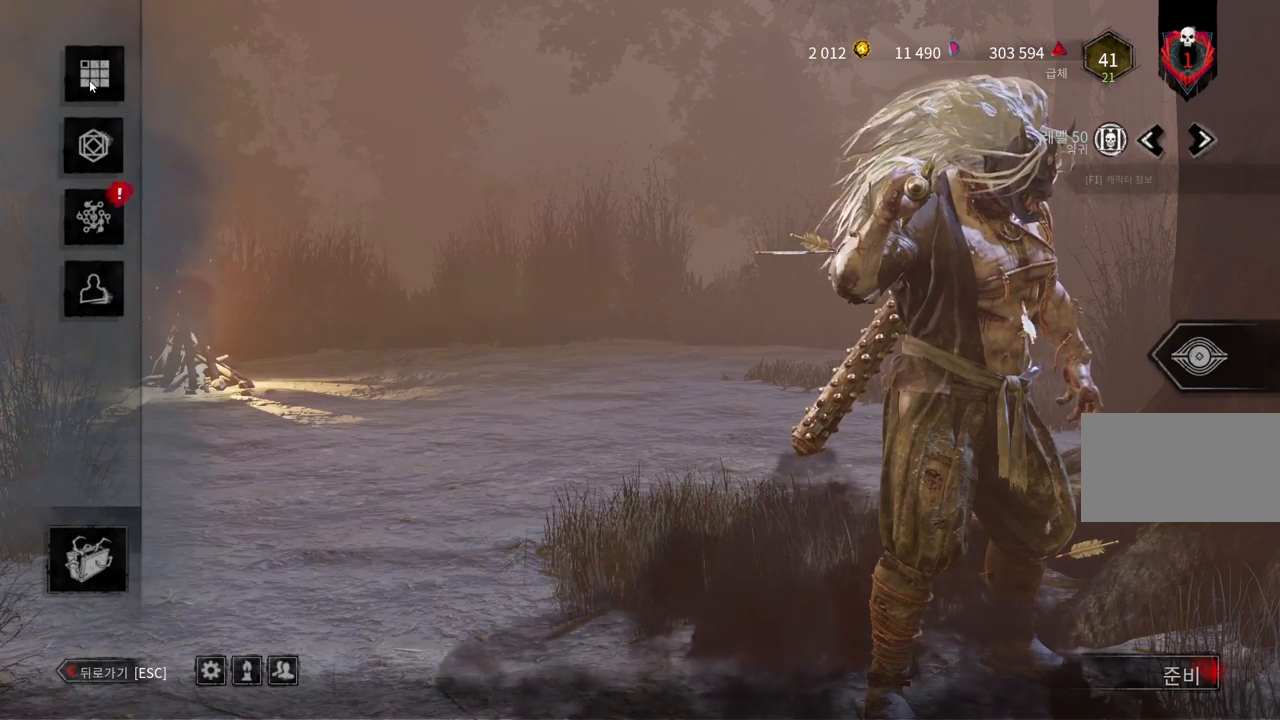
{"keys": [], "mouse": [], "events": [[200, "mouse_left", "down"], [300, "mouse_left", "up"]]}
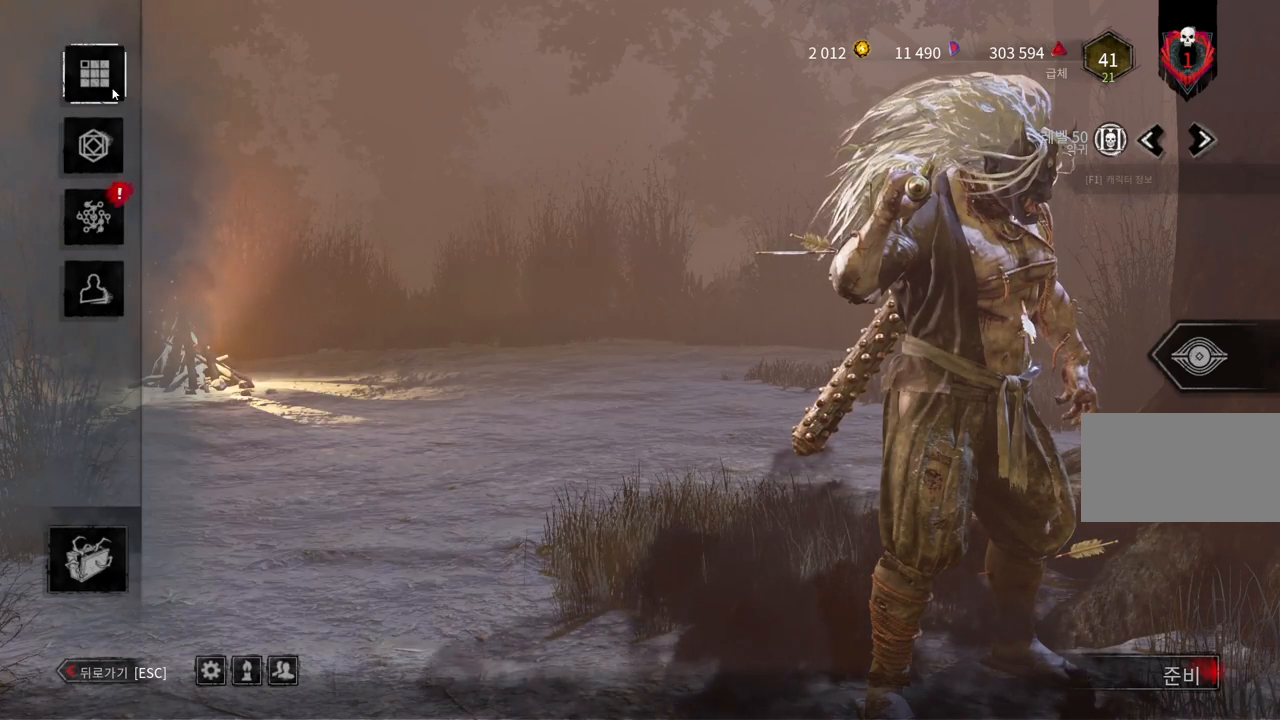
{"keys": [], "mouse": [], "events": []}
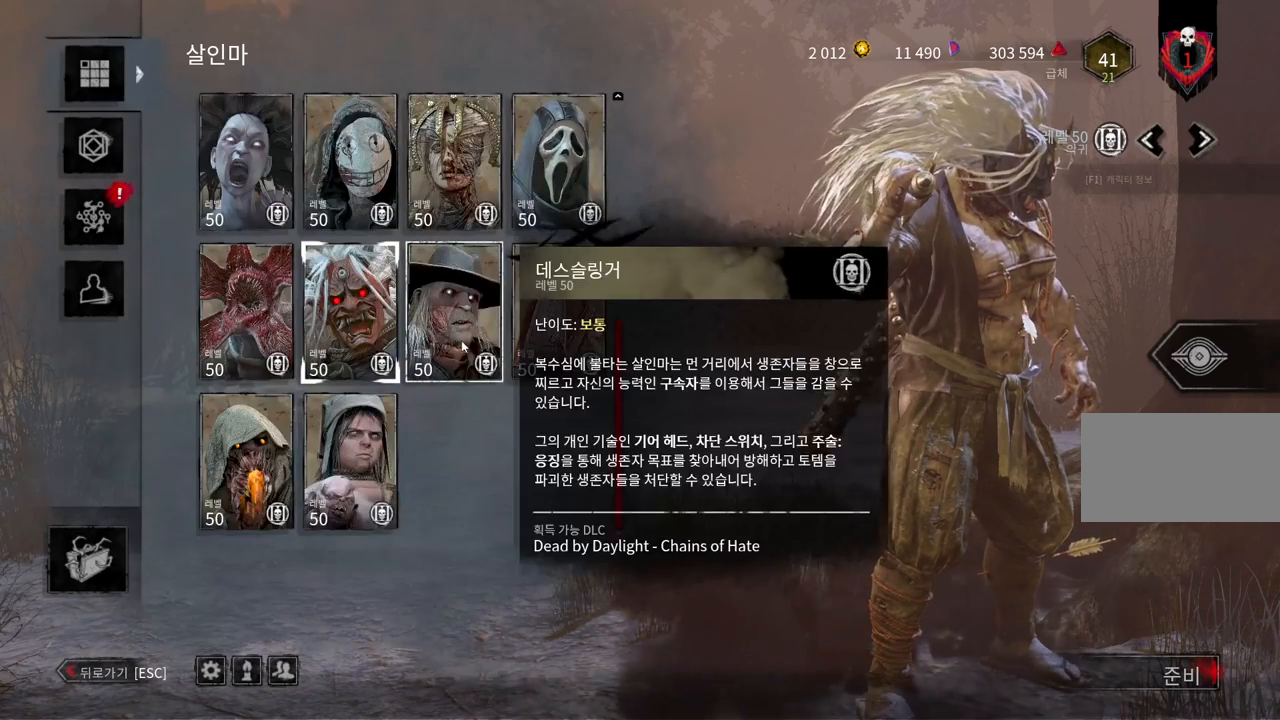
{"keys": [], "mouse": ["wheel"], "events": [[467, "mouse_wheel", "down"]]}
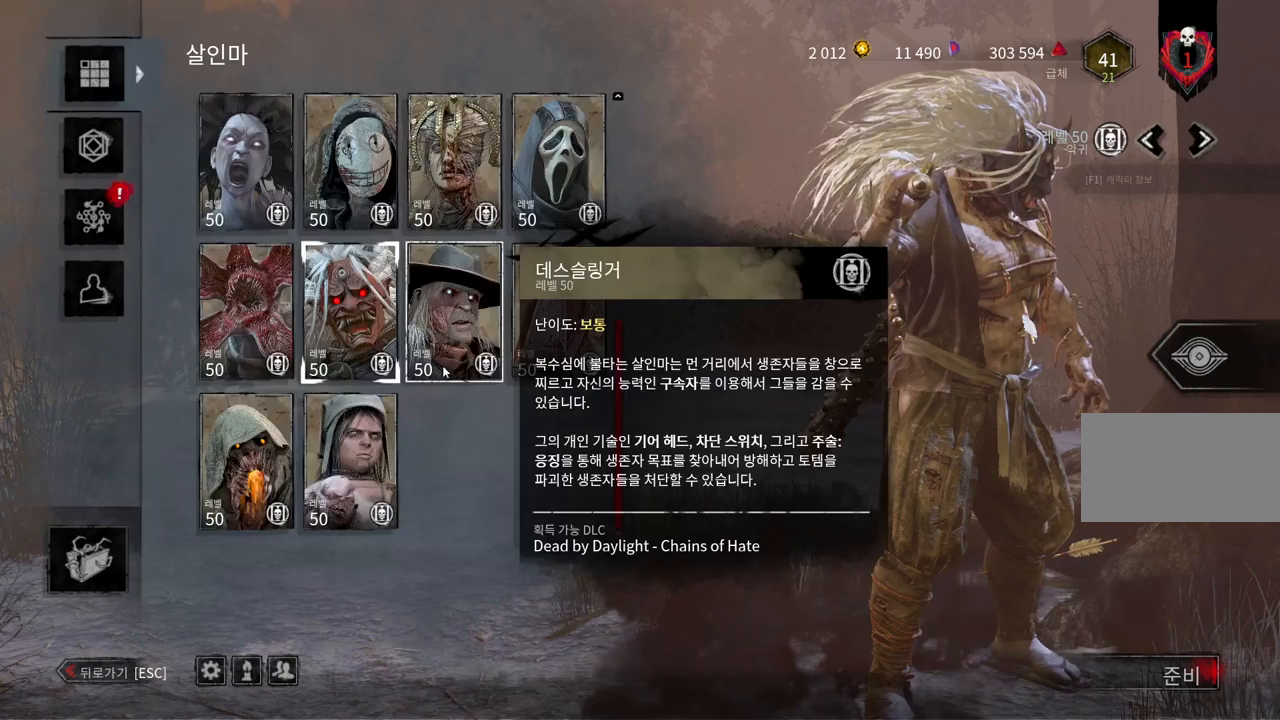
{"keys": [], "mouse": [], "events": [[17, "mouse_wheel", "up"], [50, "mouse_wheel", "down"], [167, "mouse_wheel", "up"], [367, "mouse_wheel", "down"], [400, "mouse_wheel", "up"], [417, "mouse_wheel", "down"], [467, "mouse_wheel", "up"]]}
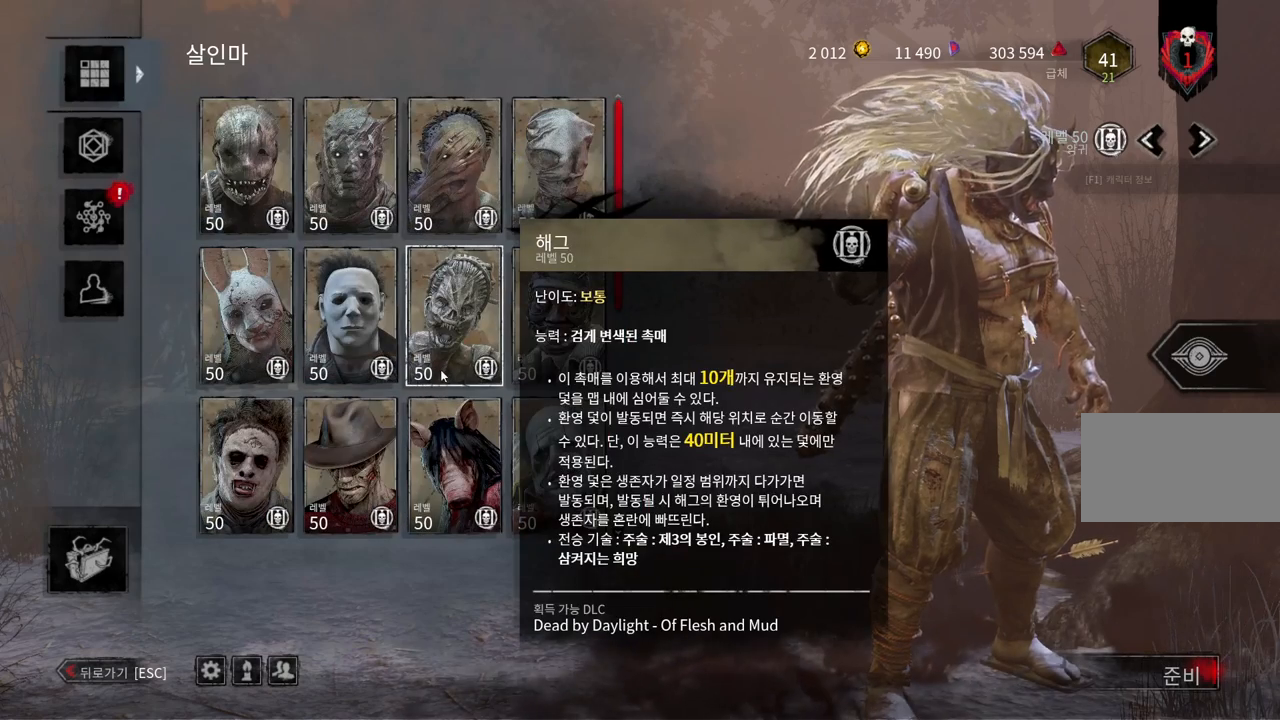
{"keys": [], "mouse": [], "events": []}